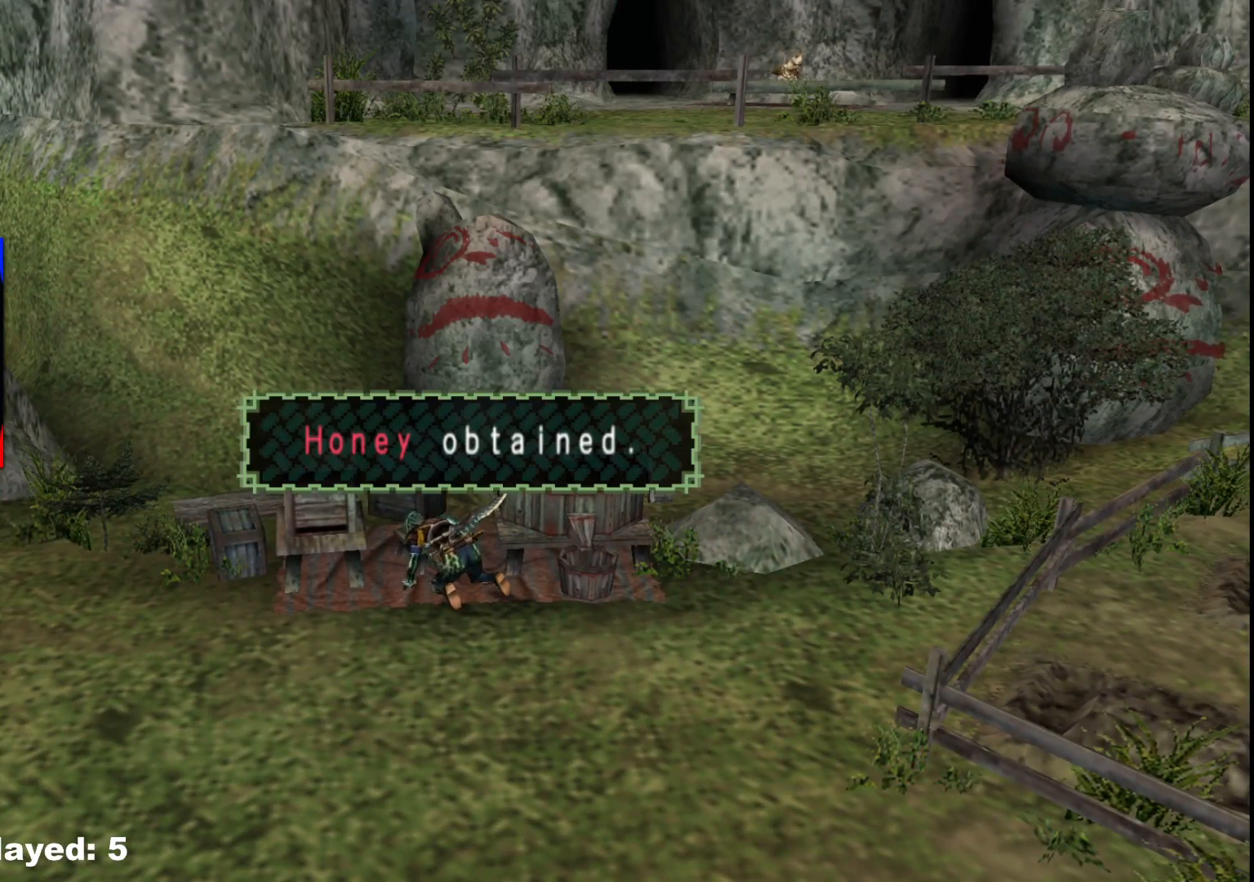
Gameplay with a controller (Xbox layout); each line is a JSON object with the inputs held at the frame after it. "events" lists button and stick changes between this image and that frame as [ms after this image, input, new state], when the widget could be followed in between. Not read: L2 L3 R3.
{"buttons": ["X"], "left_stick": "center", "right_stick": "center", "events": [[267, "X", "down"], [383, "X", "up"], [433, "X", "down"]]}
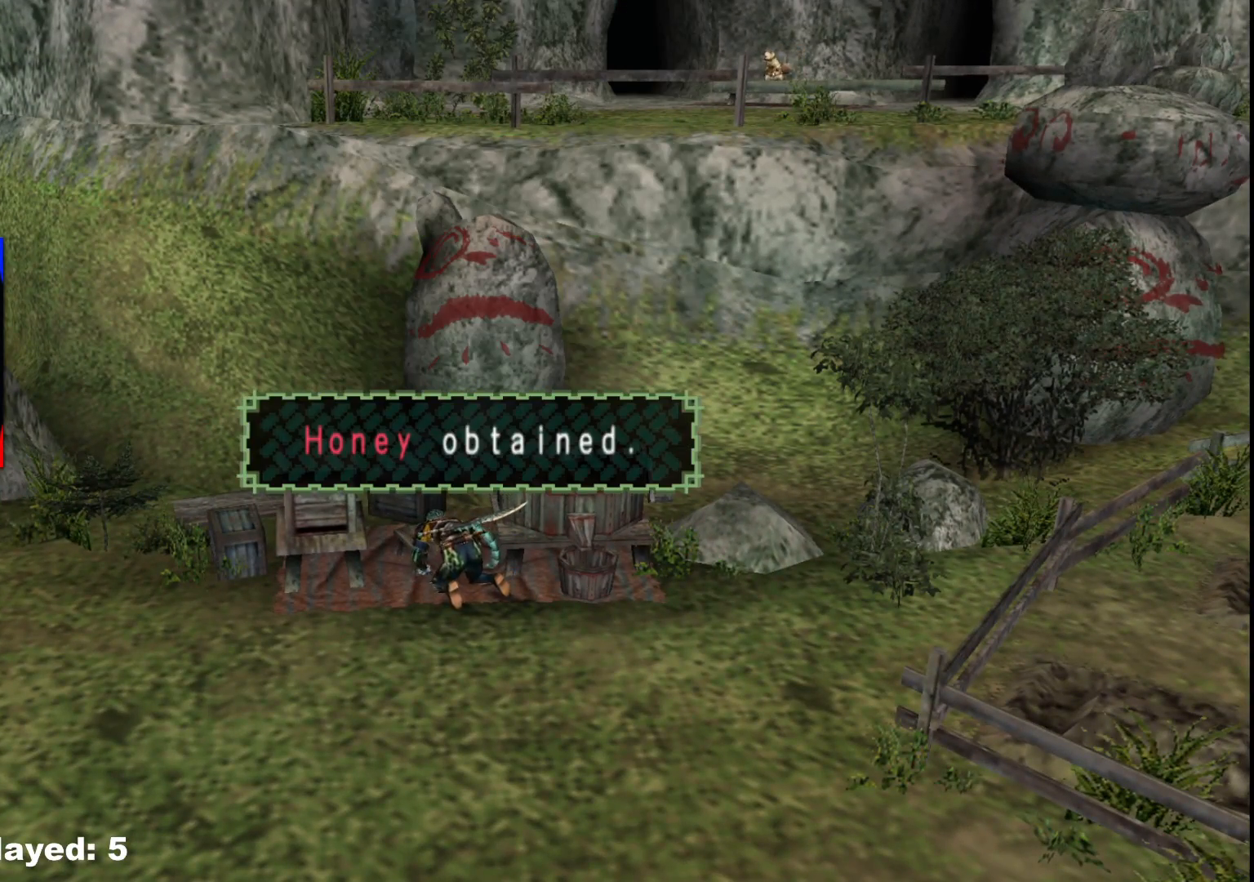
{"buttons": [], "left_stick": "center", "right_stick": "center", "events": [[33, "X", "up"], [117, "X", "down"], [183, "X", "up"], [267, "X", "down"], [383, "X", "up"], [400, "X", "down"], [500, "X", "up"]]}
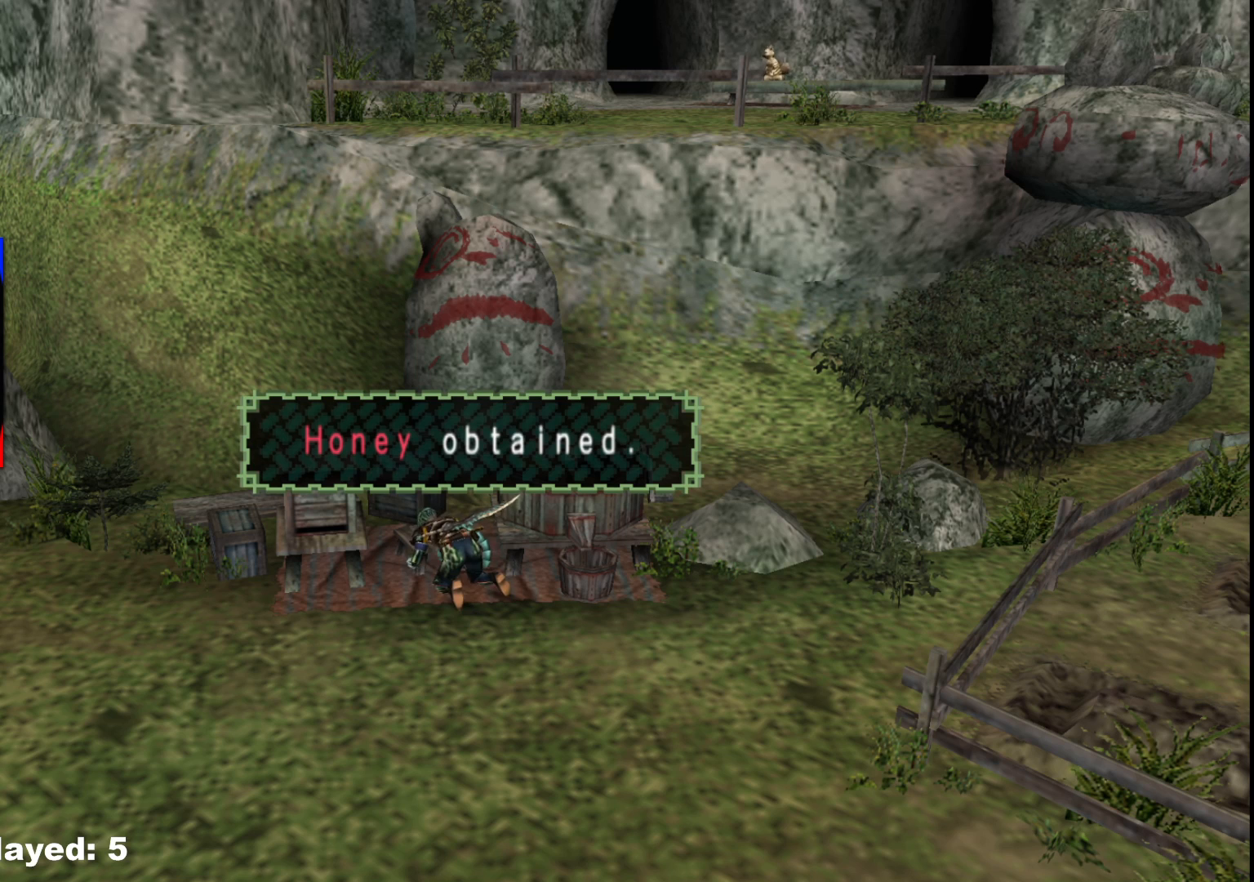
{"buttons": [], "left_stick": "center", "right_stick": "center", "events": [[417, "X", "down"], [500, "X", "up"]]}
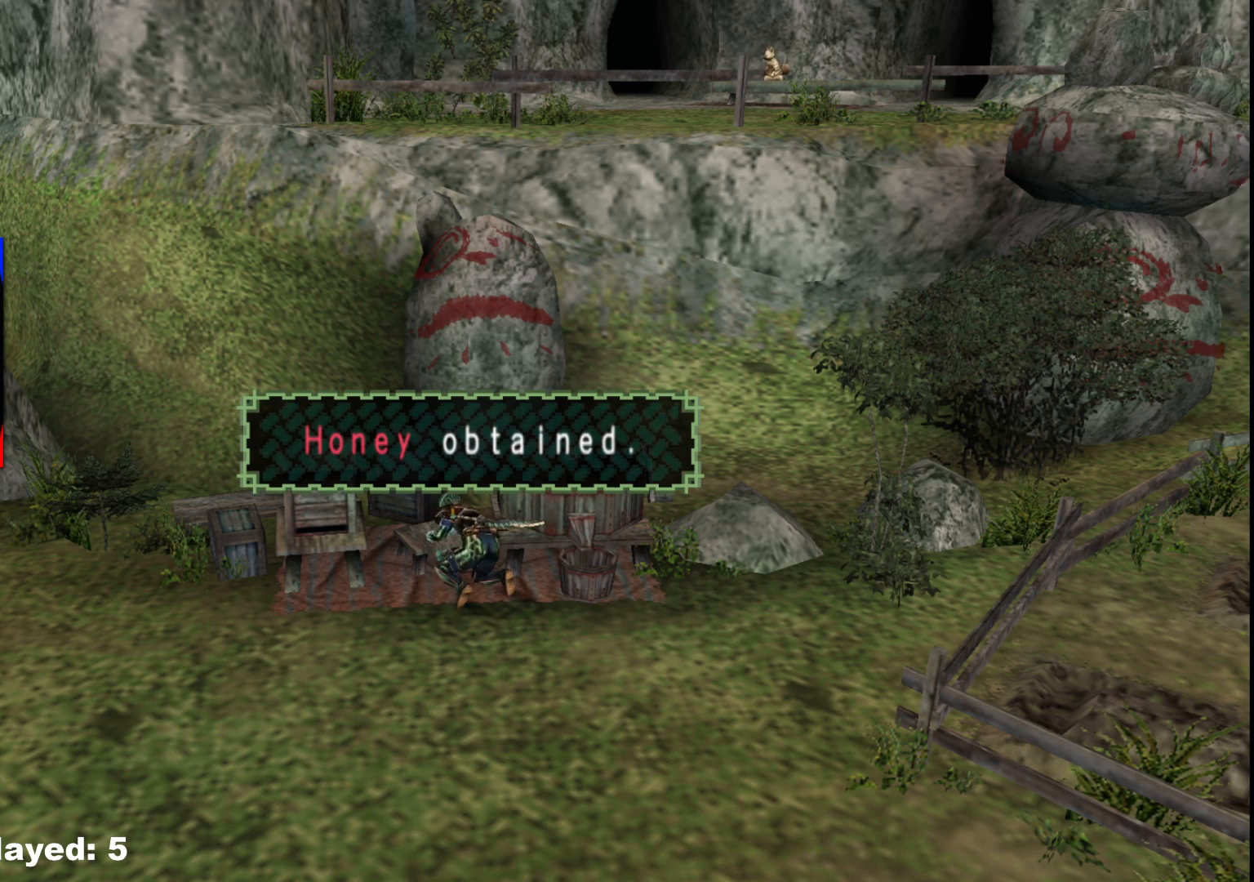
{"buttons": ["X"], "left_stick": "center", "right_stick": "center", "events": [[83, "X", "down"], [167, "X", "up"], [250, "X", "down"], [300, "X", "up"], [383, "X", "down"]]}
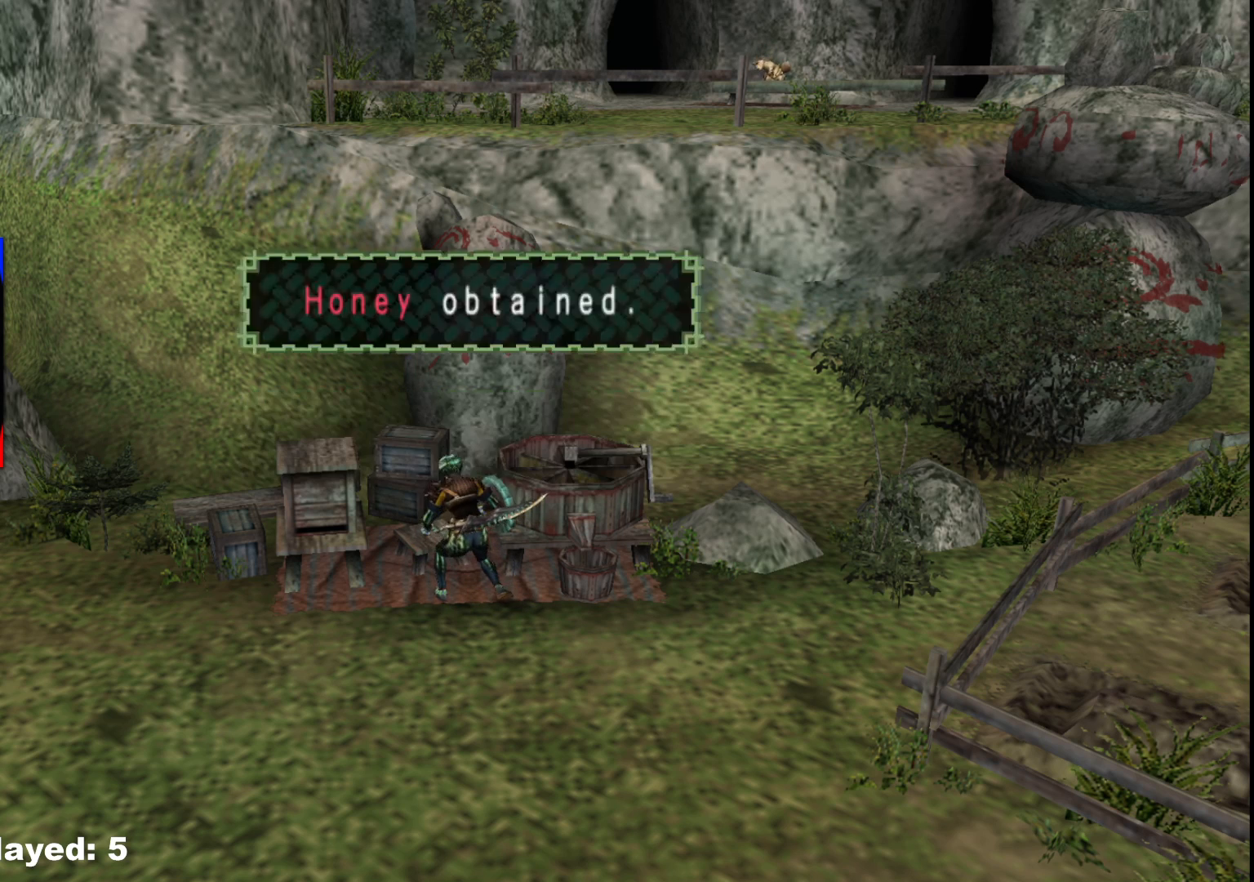
{"buttons": [], "left_stick": "center", "right_stick": "center", "events": [[117, "X", "up"], [183, "X", "down"], [283, "X", "up"]]}
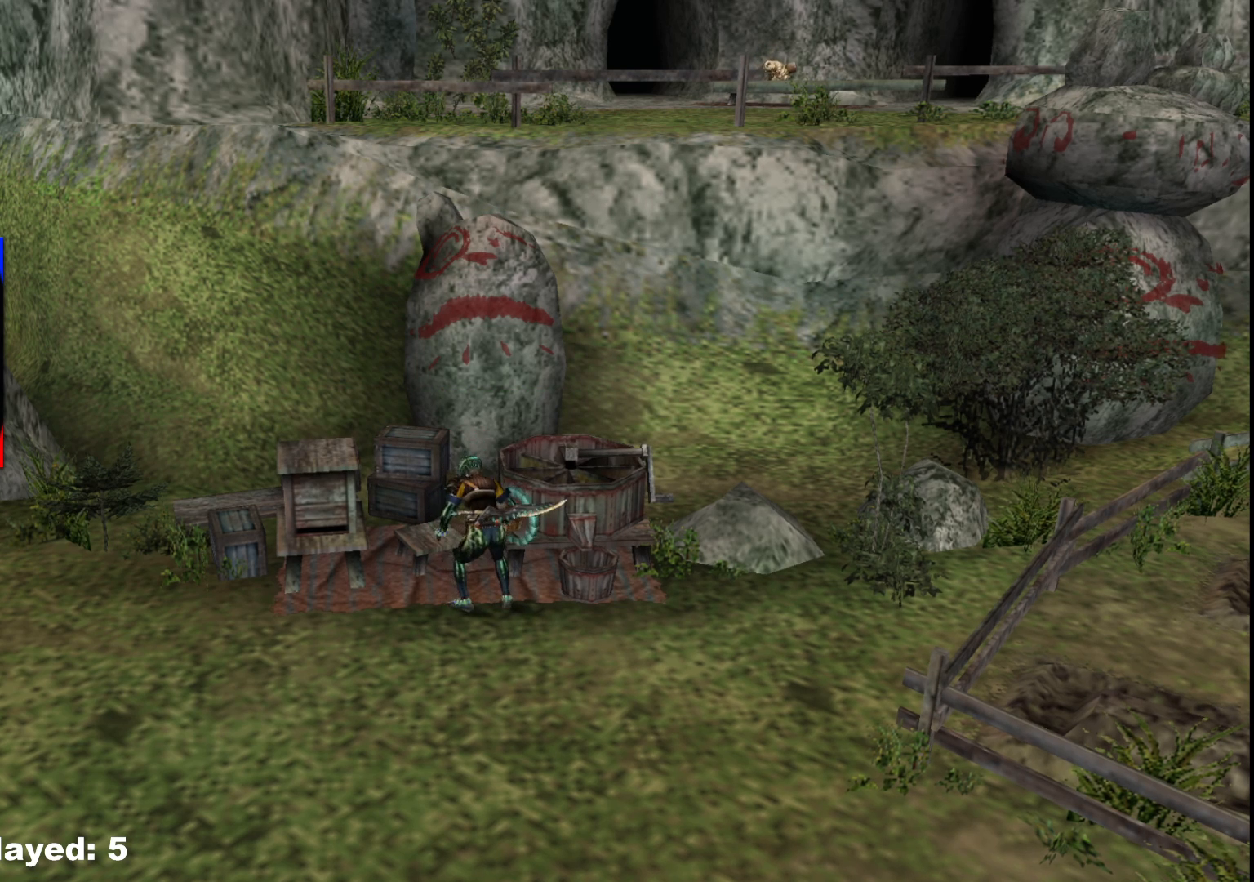
{"buttons": [], "left_stick": "center", "right_stick": "center", "events": [[217, "X", "down"], [267, "X", "up"], [350, "X", "down"], [417, "X", "up"]]}
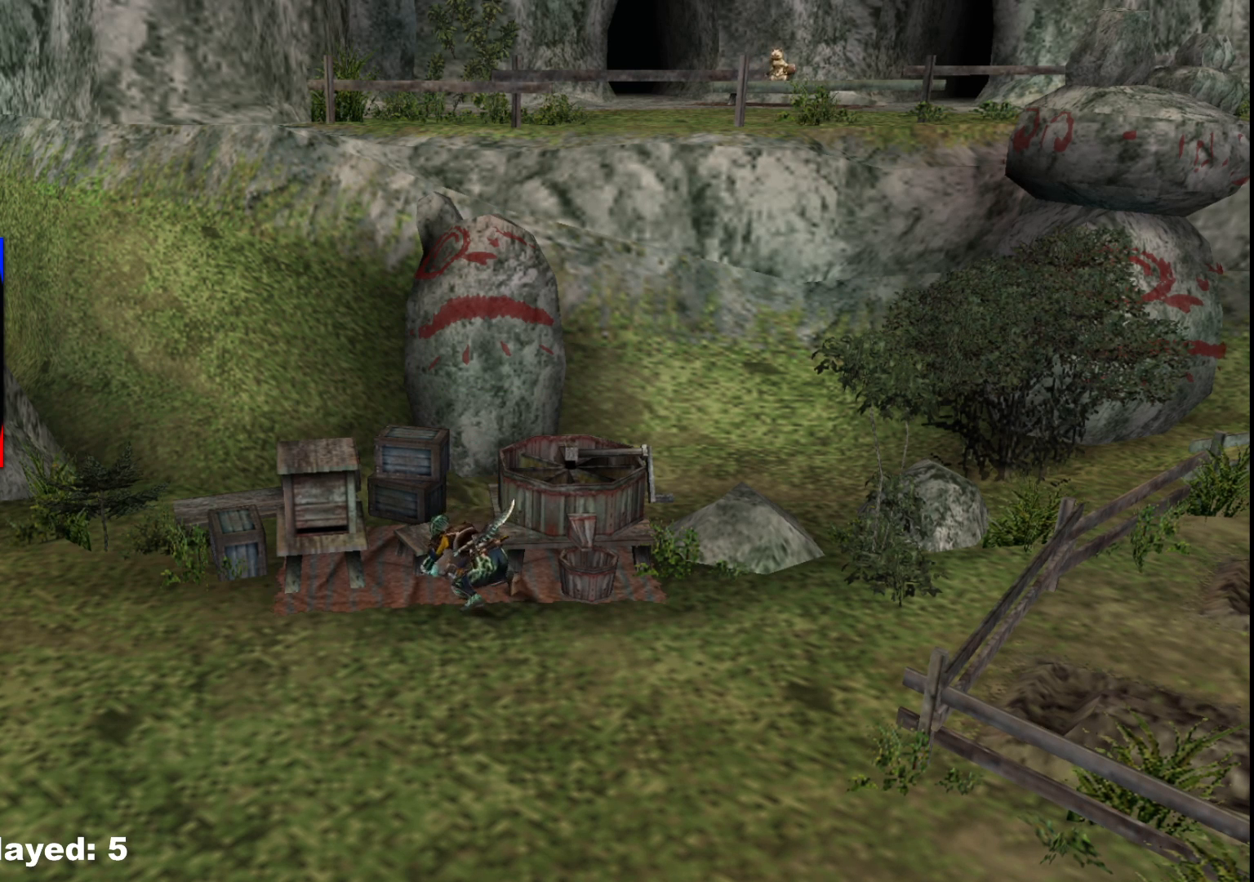
{"buttons": [], "left_stick": "center", "right_stick": "center", "events": [[33, "X", "down"], [83, "X", "up"], [183, "X", "down"], [267, "X", "up"]]}
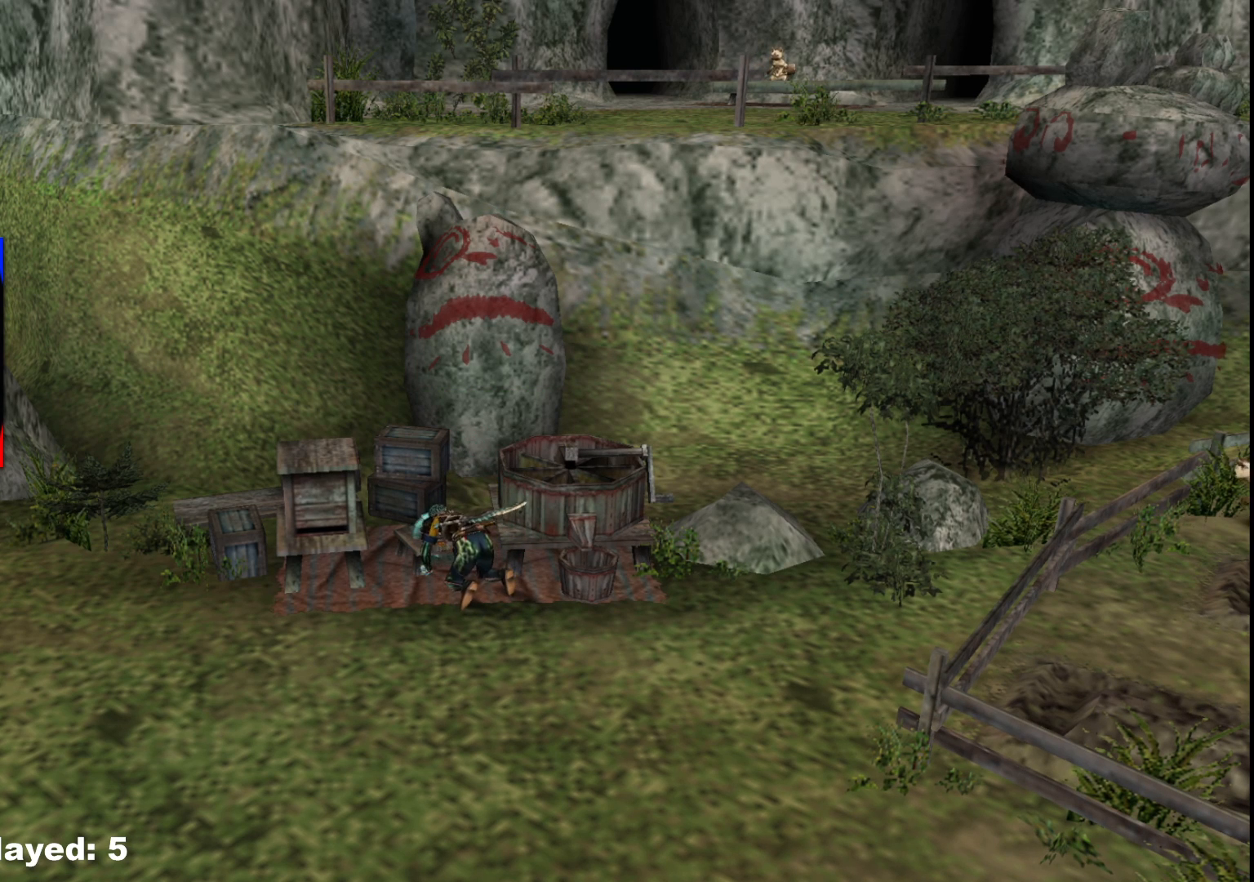
{"buttons": ["X"], "left_stick": "center", "right_stick": "center", "events": [[100, "X", "down"], [150, "X", "up"], [267, "X", "down"], [317, "X", "up"], [417, "X", "down"]]}
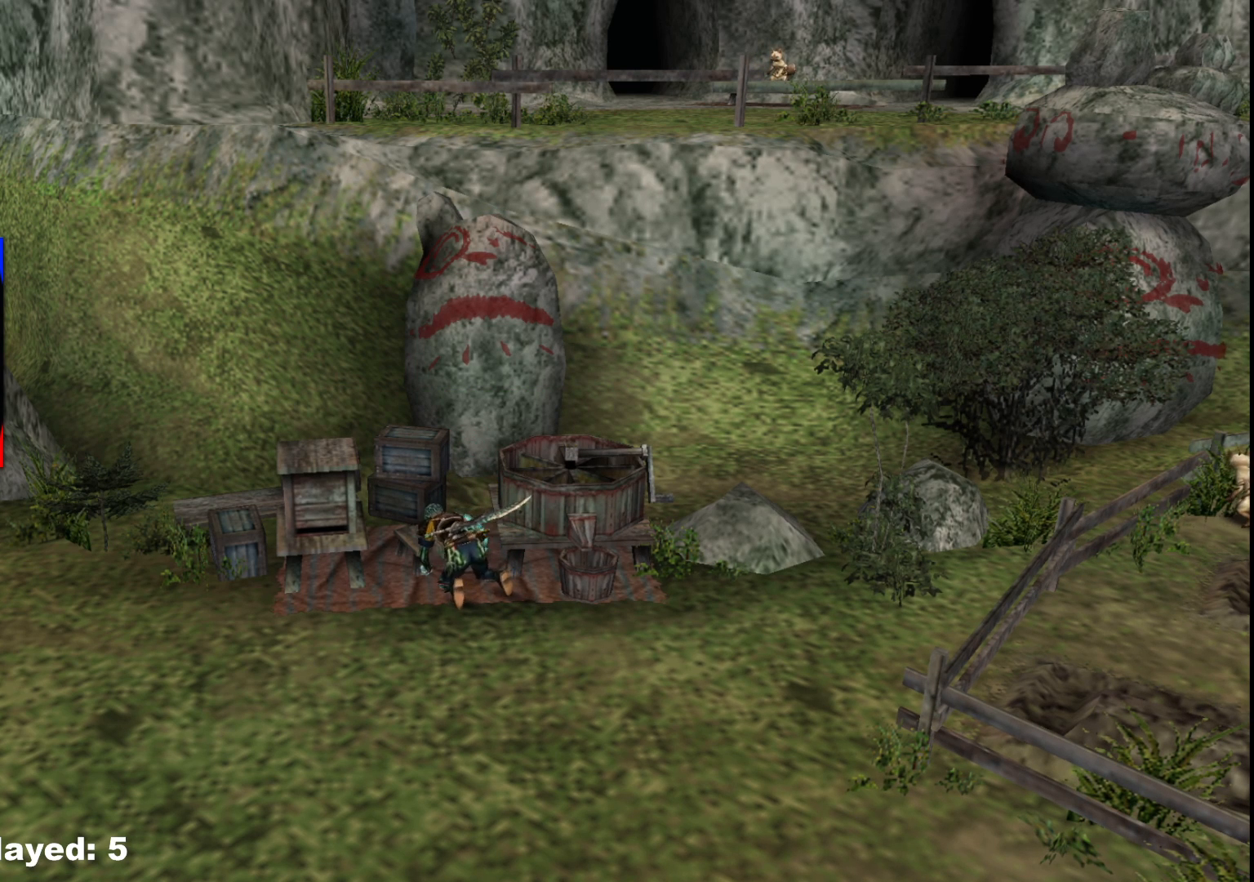
{"buttons": ["X"], "left_stick": "center", "right_stick": "center", "events": [[17, "X", "up"], [100, "X", "down"], [200, "X", "up"], [300, "X", "down"], [367, "X", "up"], [467, "X", "down"]]}
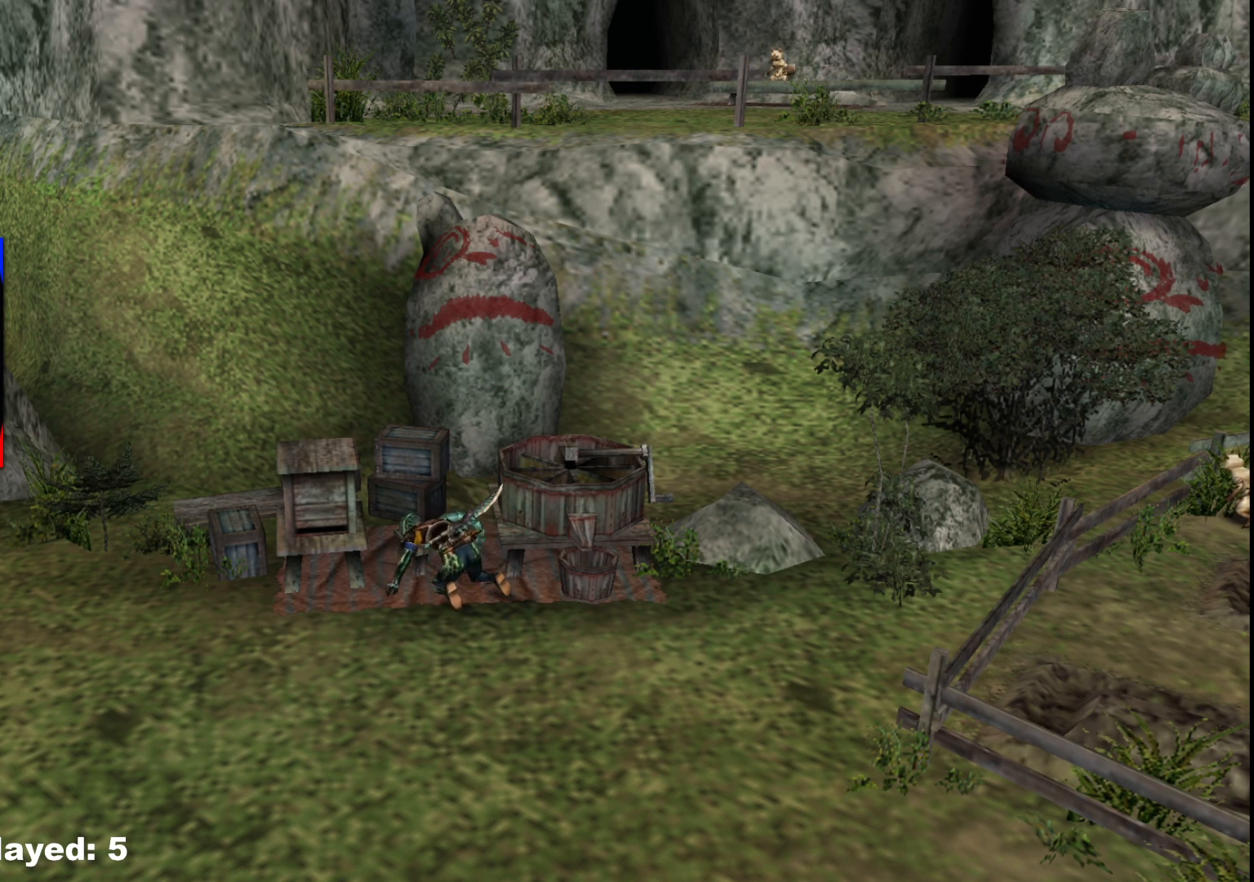
{"buttons": [], "left_stick": "center", "right_stick": "center", "events": [[67, "X", "up"], [167, "X", "down"], [250, "X", "up"], [350, "X", "down"], [433, "X", "up"]]}
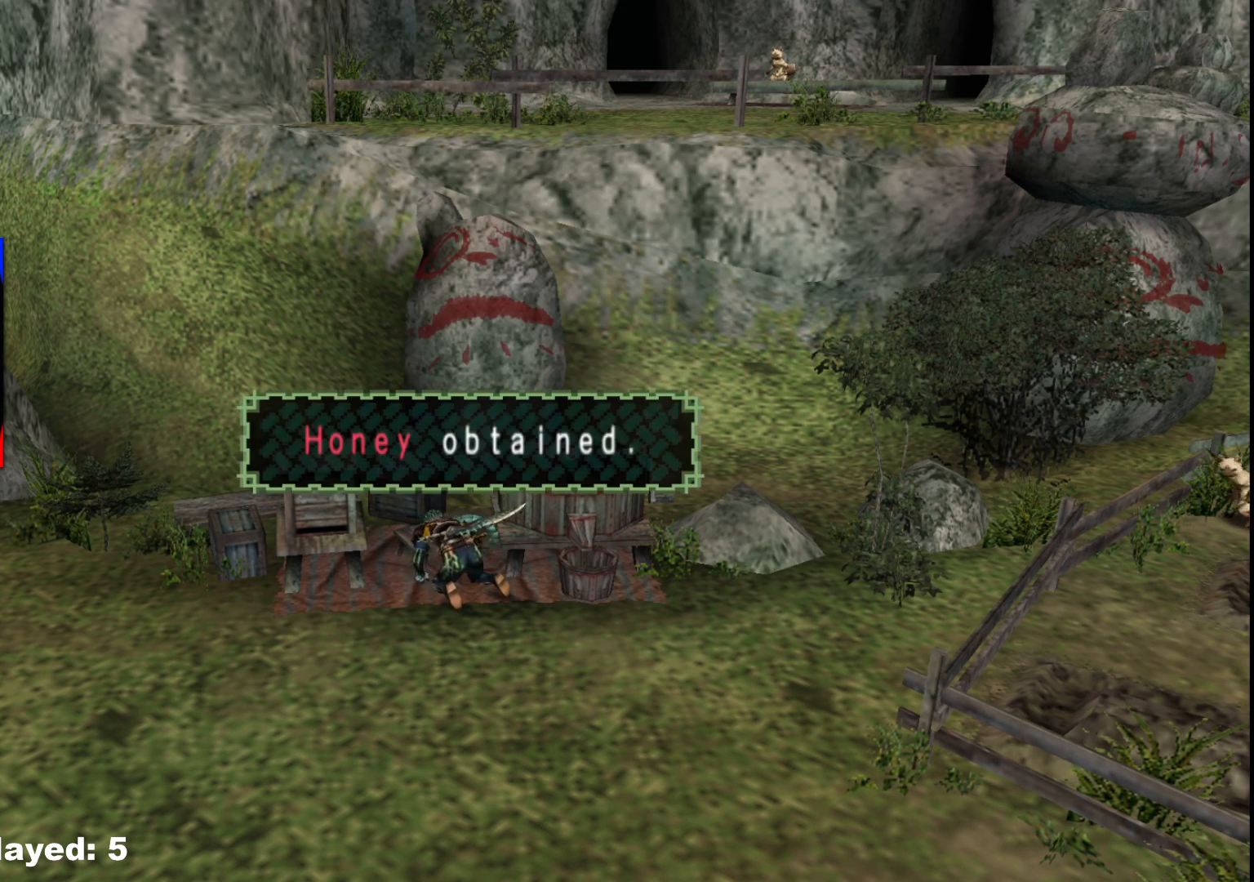
{"buttons": [], "left_stick": "center", "right_stick": "center", "events": [[50, "X", "down"], [150, "X", "up"], [250, "X", "down"], [367, "X", "up"]]}
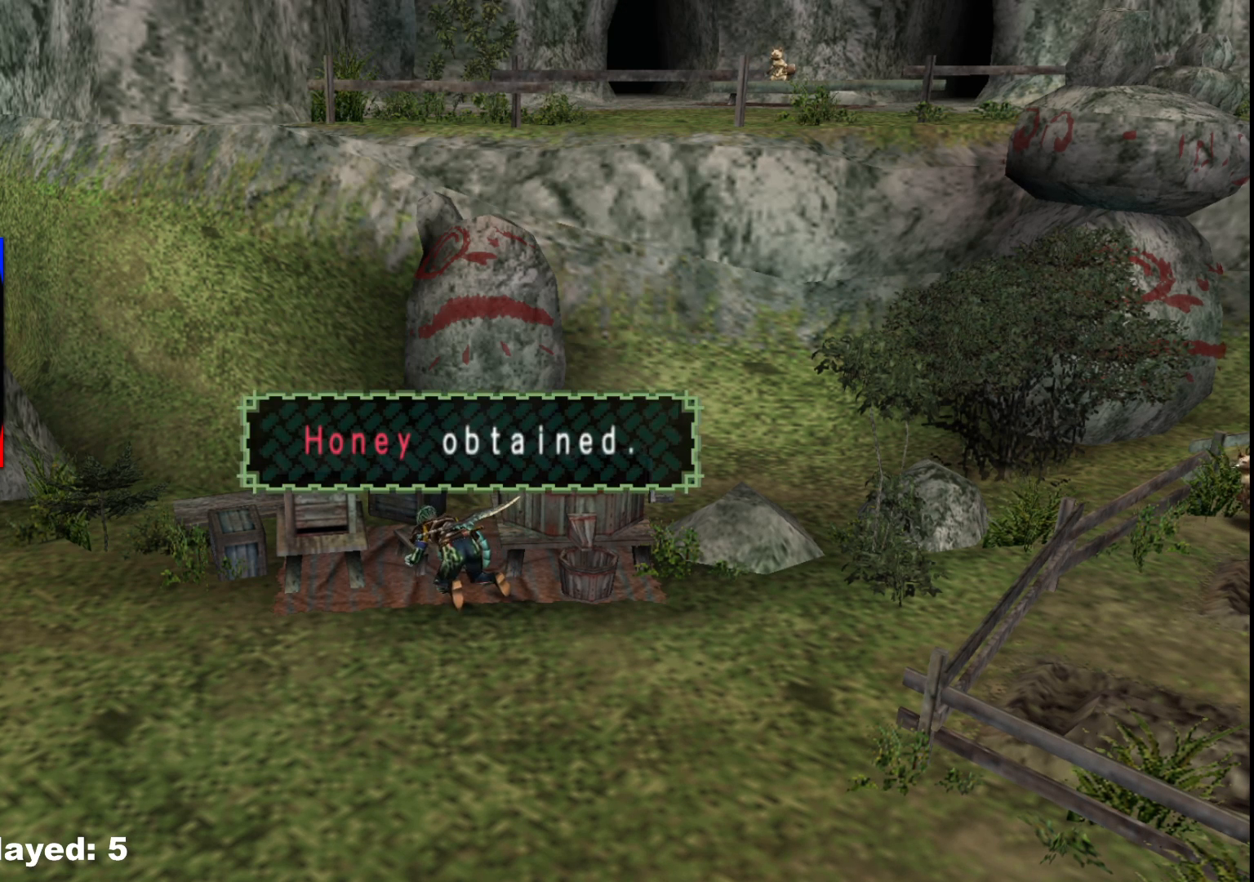
{"buttons": [], "left_stick": "center", "right_stick": "center", "events": [[183, "X", "down"], [283, "X", "up"], [383, "X", "down"], [500, "X", "up"]]}
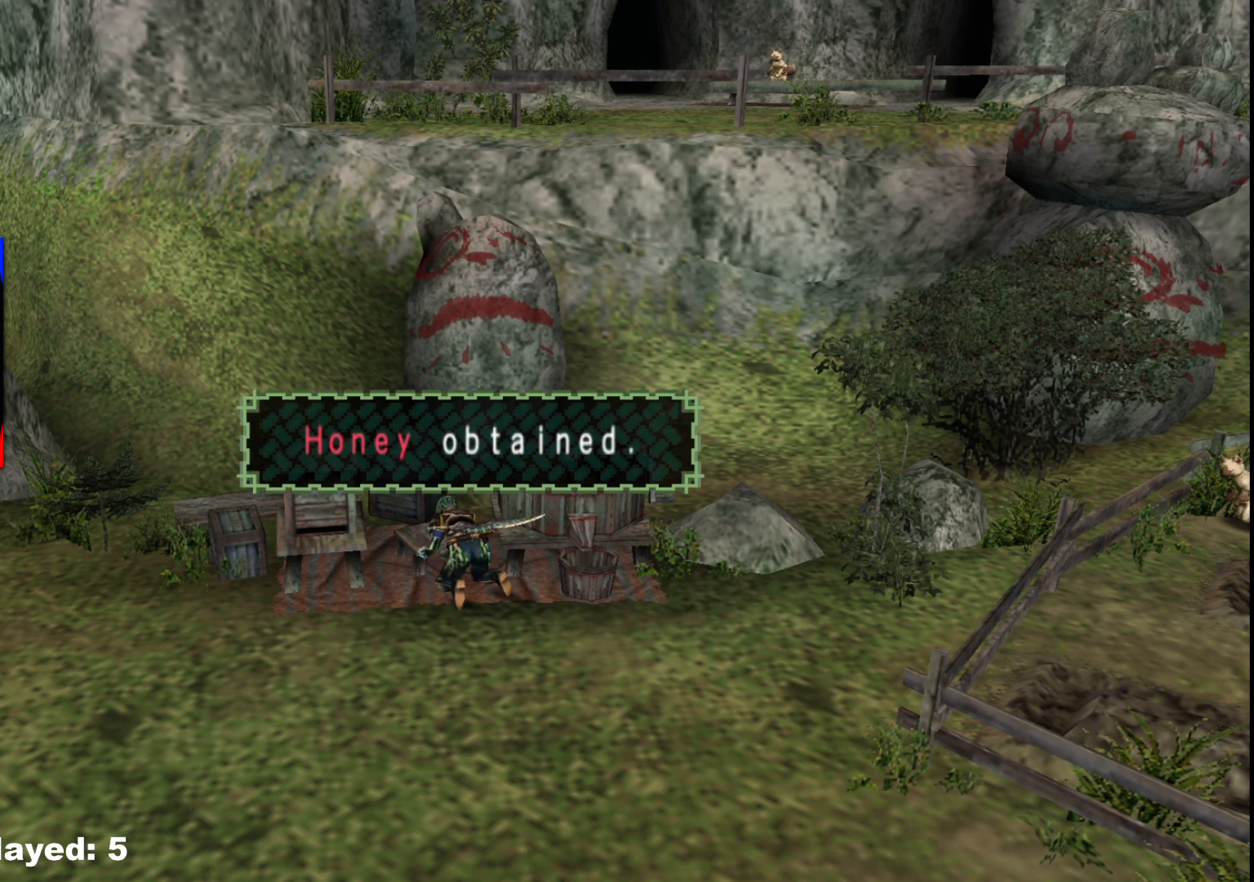
{"buttons": [], "left_stick": "center", "right_stick": "center", "events": [[133, "X", "down"], [217, "X", "up"], [317, "X", "down"], [417, "X", "up"]]}
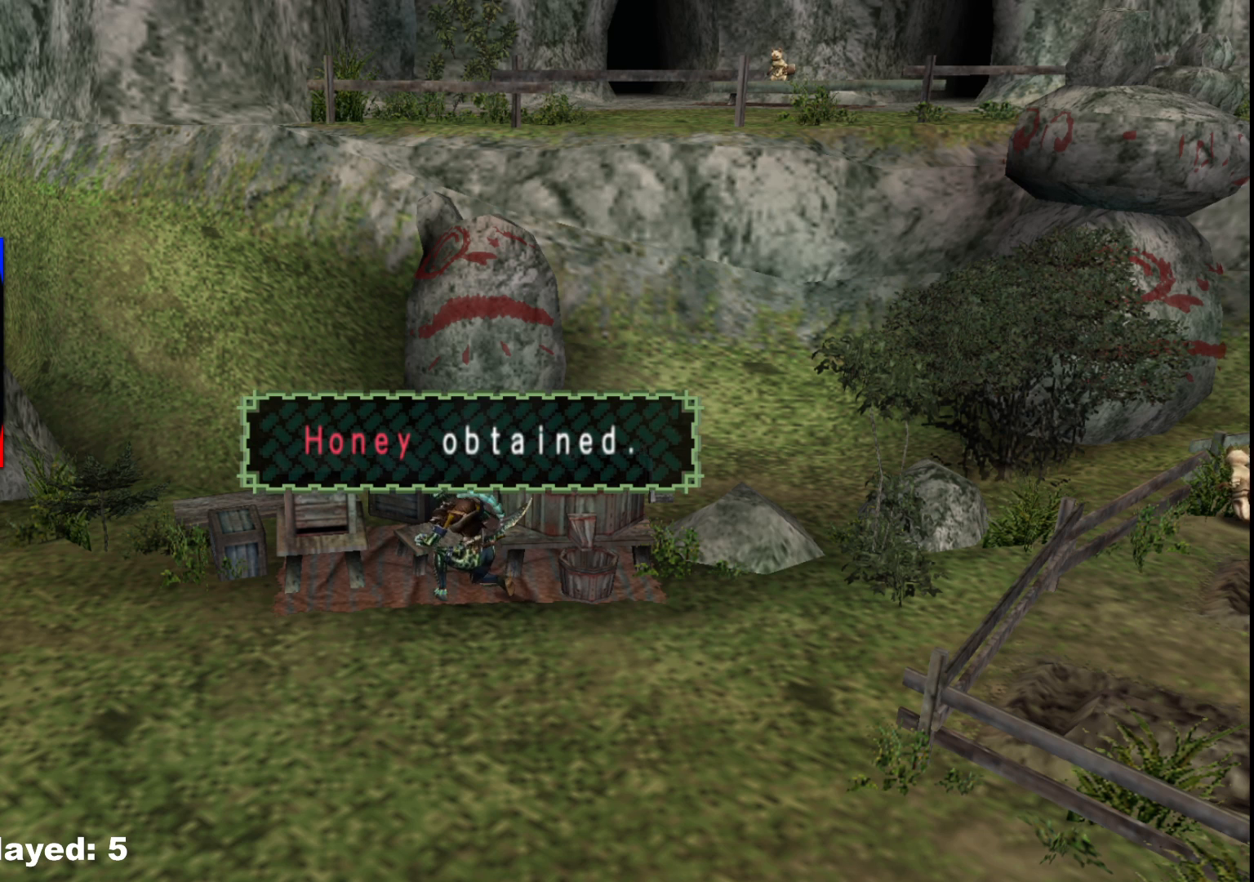
{"buttons": ["X"], "left_stick": "center", "right_stick": "center", "events": [[50, "X", "down"], [167, "X", "up"], [300, "X", "down"], [383, "X", "up"], [500, "X", "down"]]}
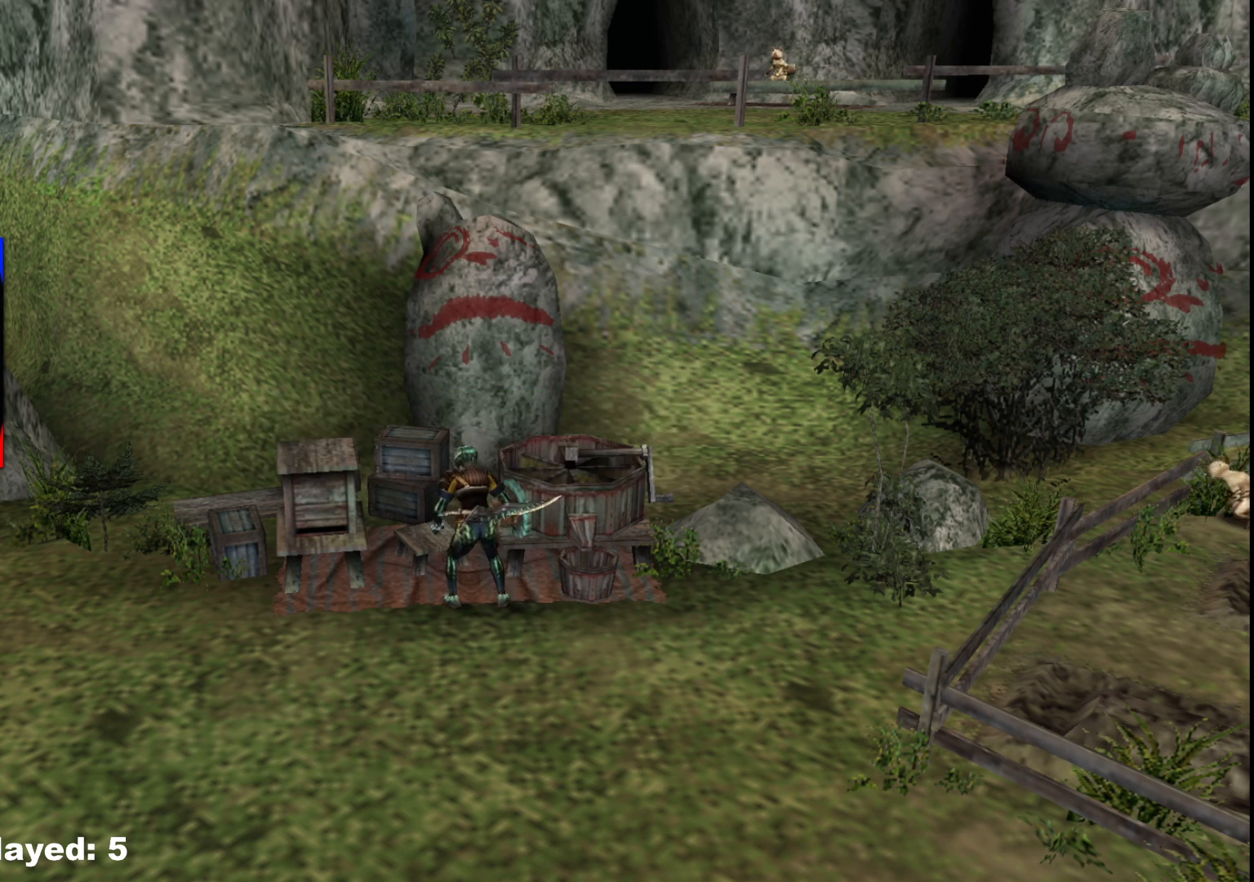
{"buttons": ["X"], "left_stick": "center", "right_stick": "center", "events": [[100, "X", "up"], [233, "X", "down"], [350, "X", "up"], [467, "X", "down"]]}
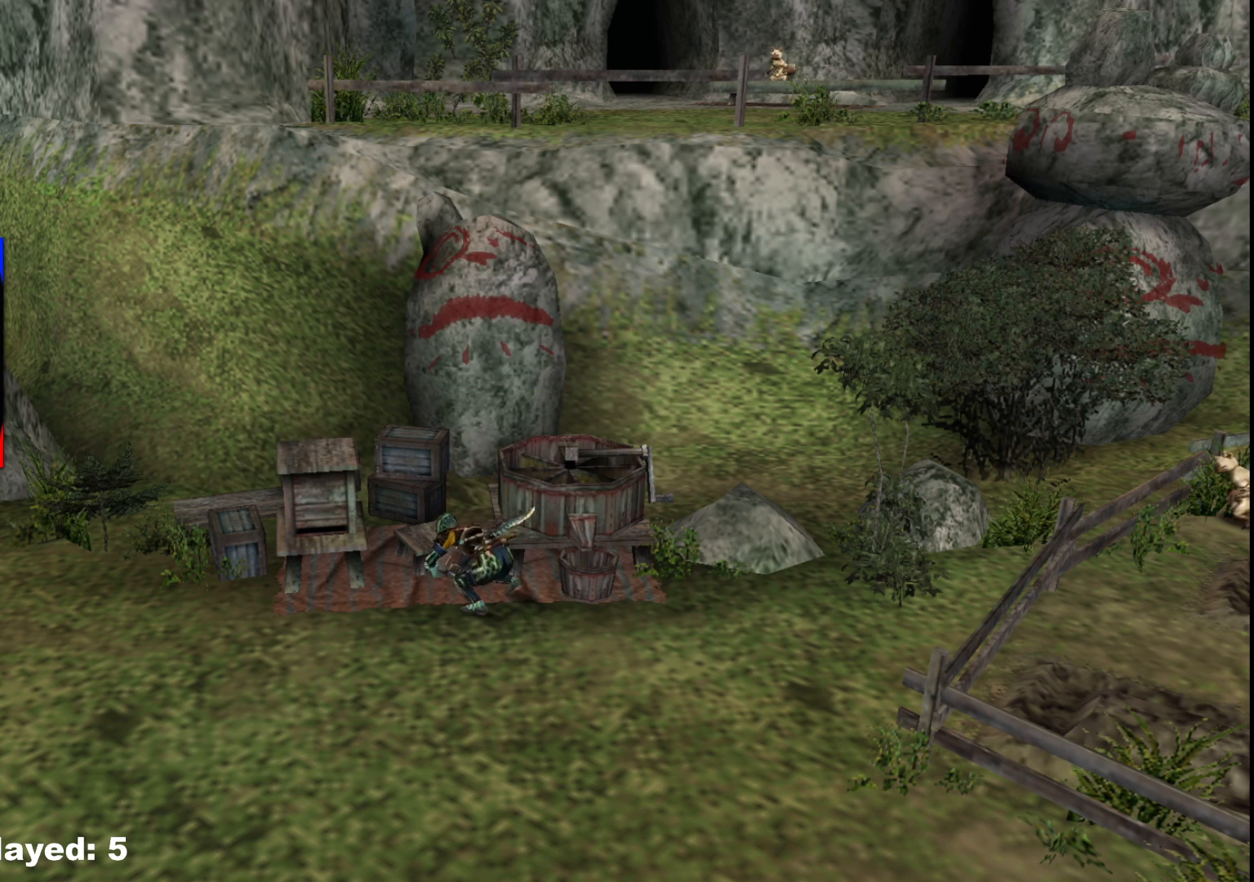
{"buttons": [], "left_stick": "center", "right_stick": "center", "events": [[83, "X", "up"], [167, "X", "down"], [267, "X", "up"], [350, "X", "down"], [467, "X", "up"]]}
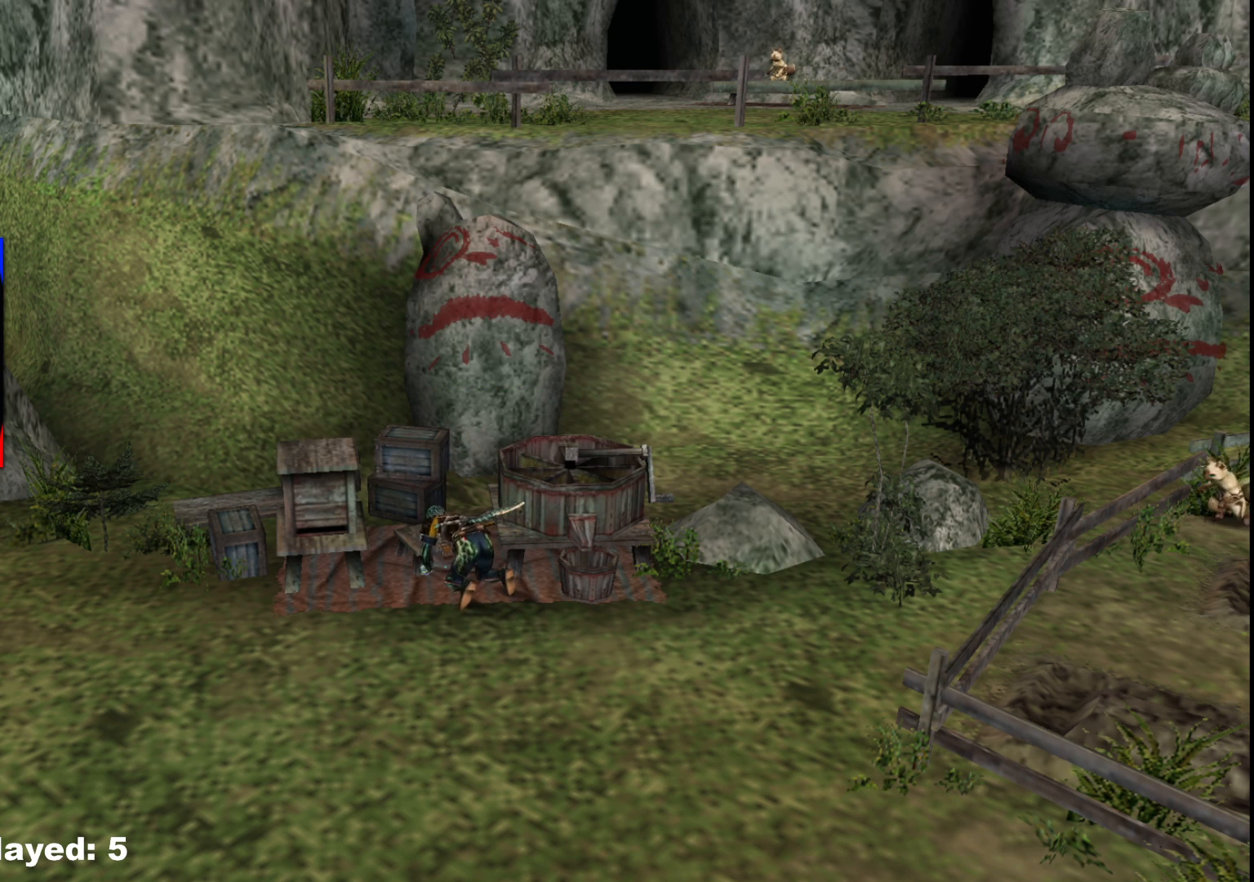
{"buttons": ["X"], "left_stick": "center", "right_stick": "center", "events": [[33, "X", "down"], [183, "X", "up"], [267, "X", "down"], [367, "X", "up"], [500, "X", "down"]]}
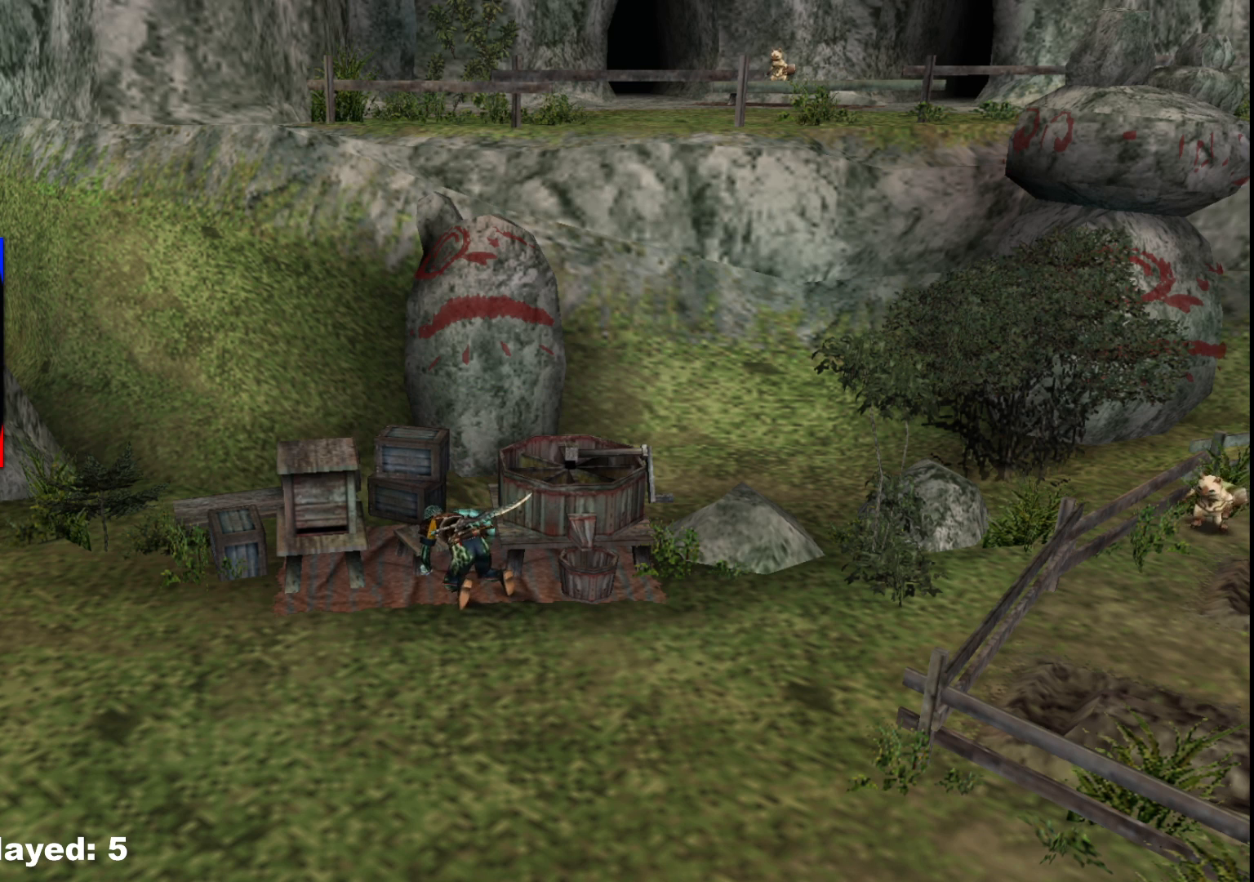
{"buttons": ["X"], "left_stick": "center", "right_stick": "center", "events": [[117, "X", "up"], [217, "X", "down"], [333, "X", "up"], [433, "X", "down"]]}
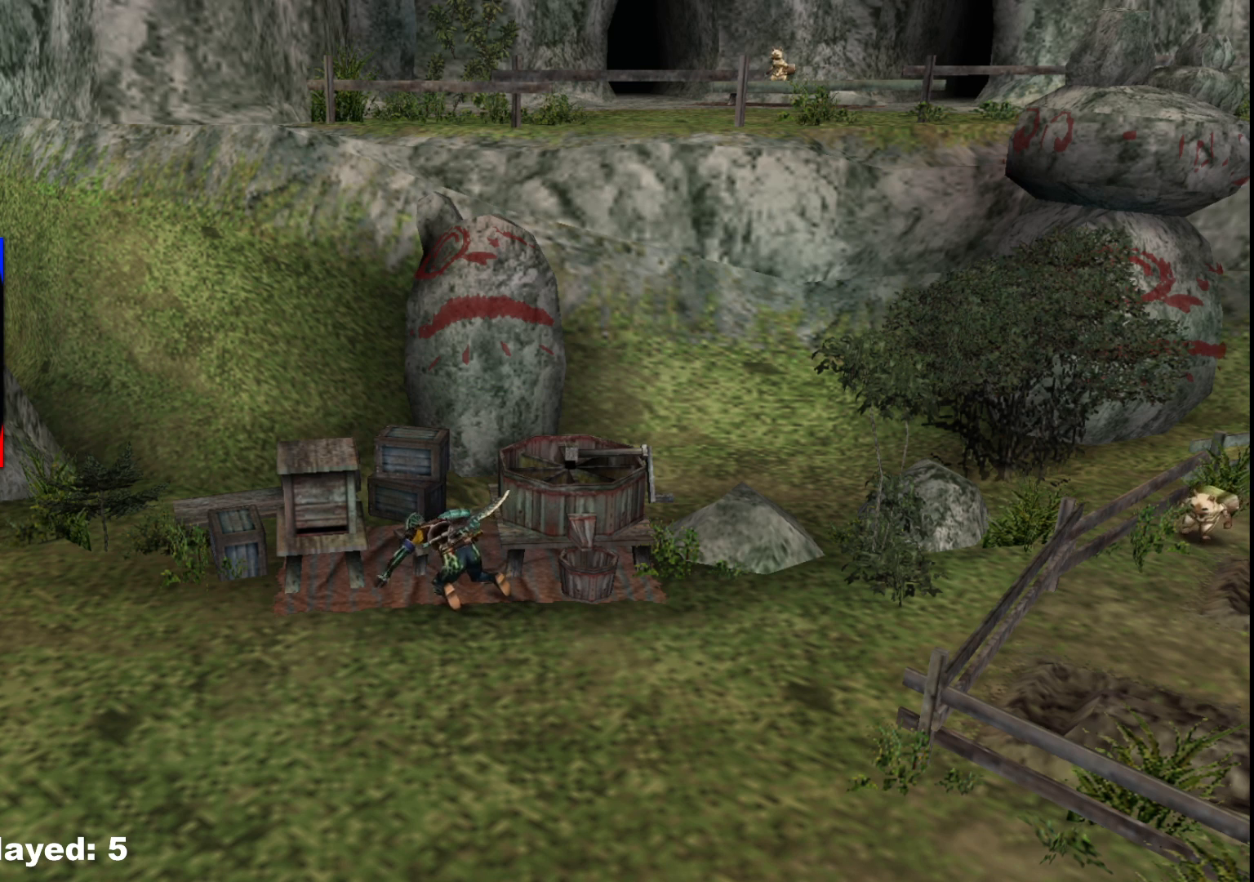
{"buttons": ["X"], "left_stick": "center", "right_stick": "center", "events": [[67, "X", "up"], [167, "X", "down"], [317, "X", "up"], [367, "X", "down"]]}
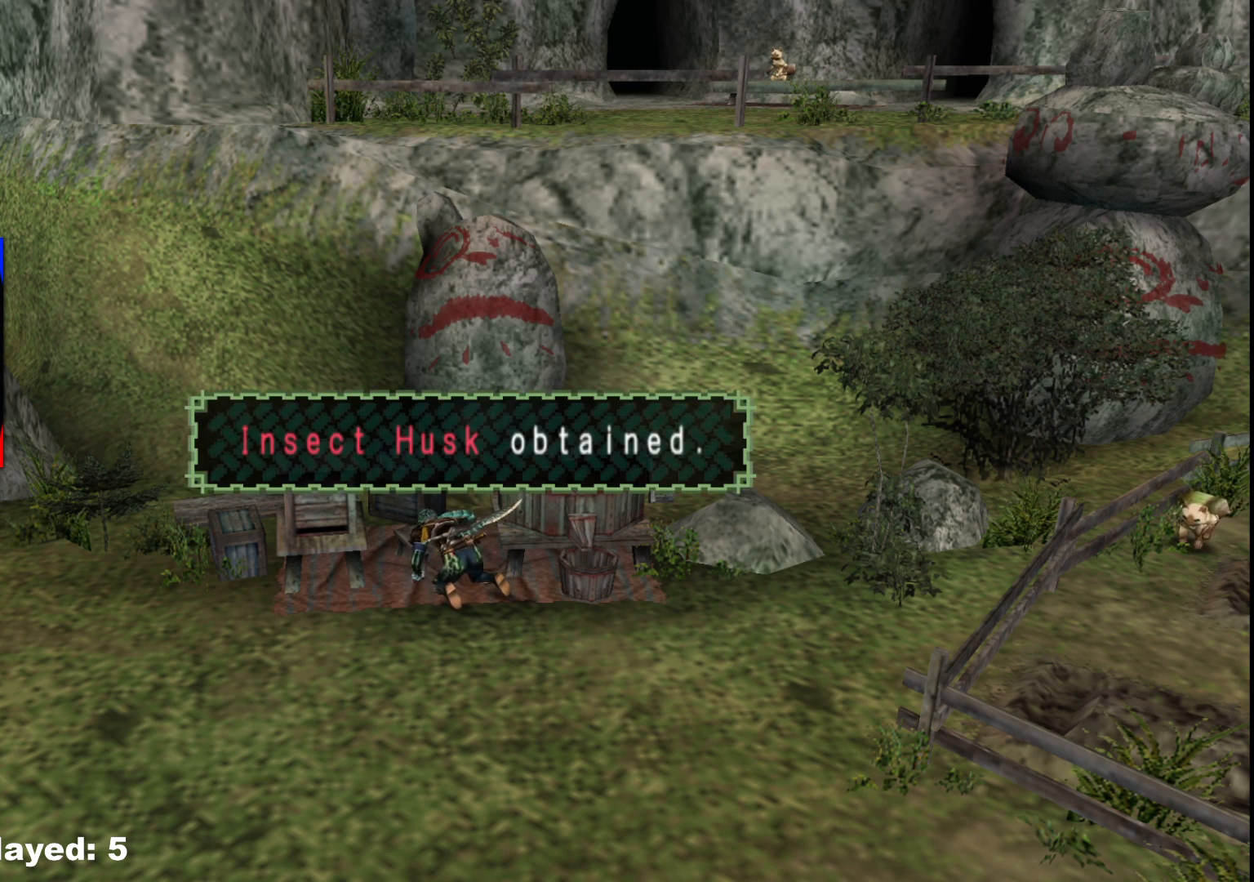
{"buttons": [], "left_stick": "center", "right_stick": "center", "events": [[17, "X", "up"], [100, "X", "down"], [217, "X", "up"], [317, "X", "down"], [433, "X", "up"]]}
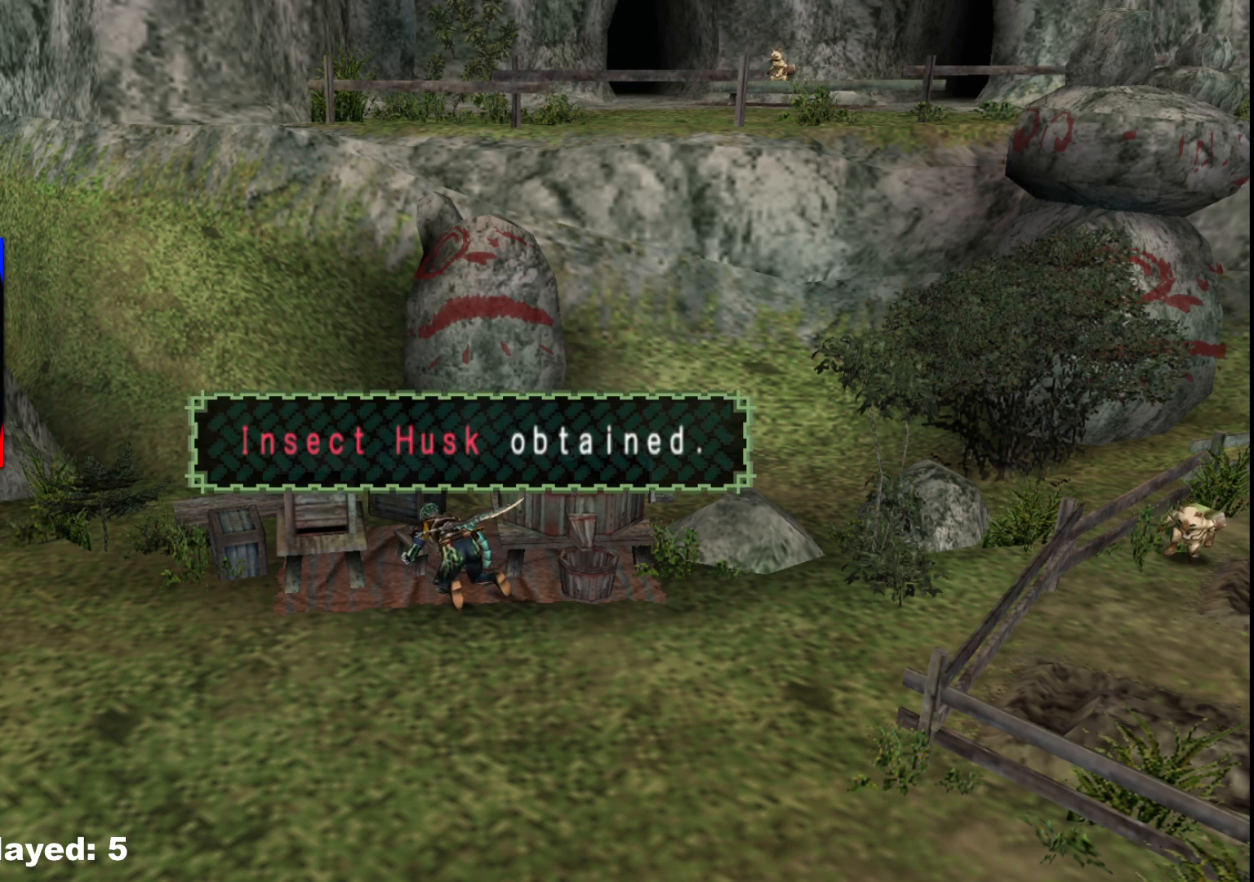
{"buttons": ["X"], "left_stick": "center", "right_stick": "center", "events": [[50, "X", "down"], [167, "X", "up"], [283, "X", "down"], [383, "X", "up"], [483, "X", "down"]]}
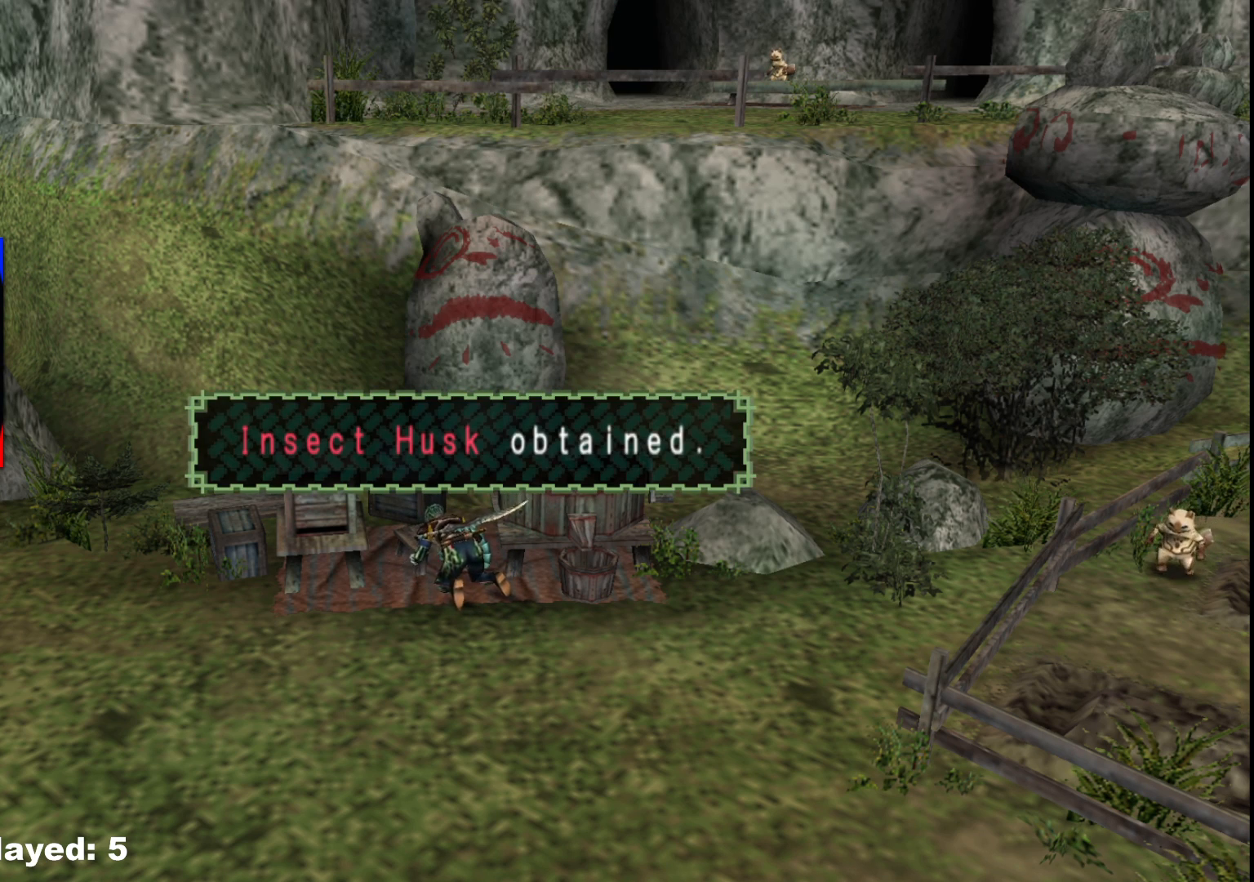
{"buttons": [], "left_stick": "center", "right_stick": "center", "events": [[83, "X", "up"], [183, "X", "down"], [283, "X", "up"], [383, "X", "down"], [500, "X", "up"]]}
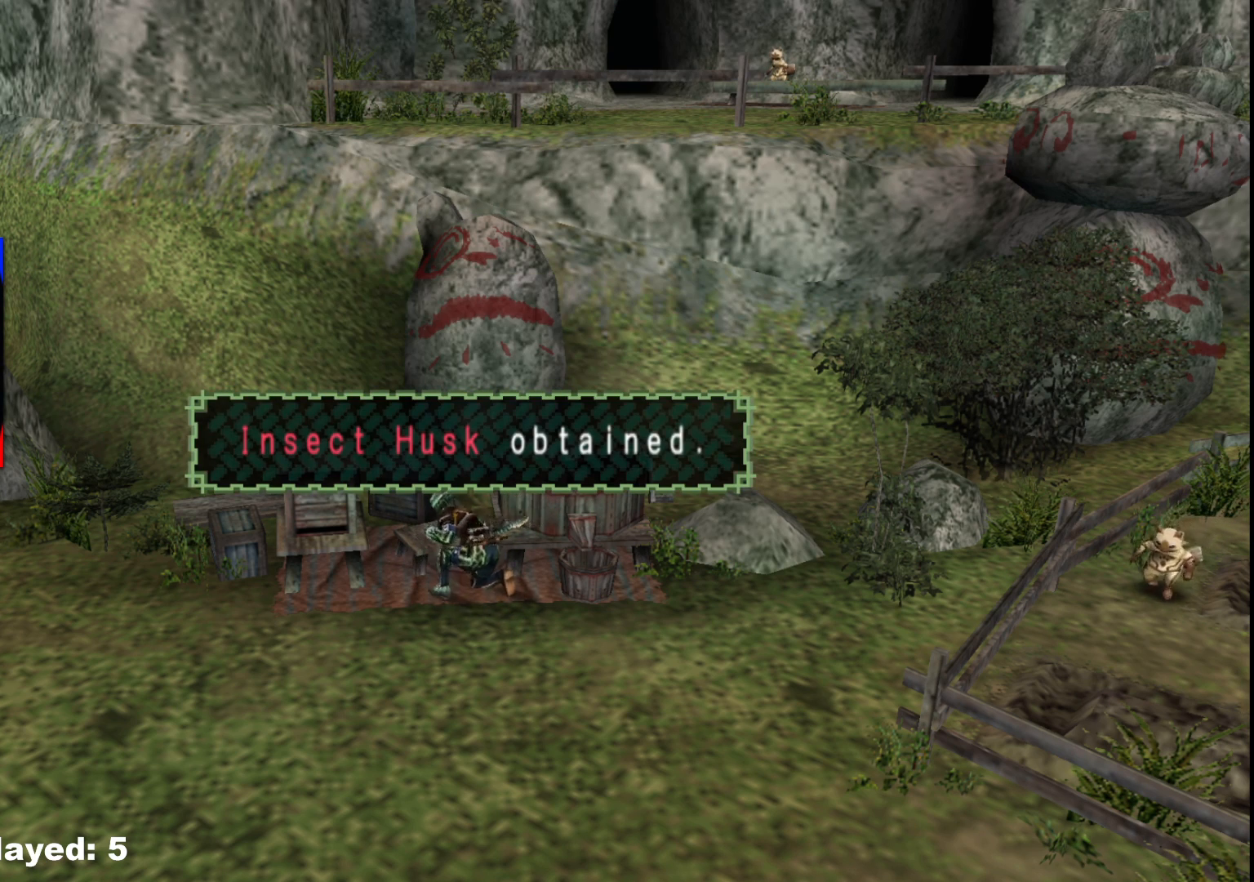
{"buttons": [], "left_stick": "center", "right_stick": "center", "events": [[117, "X", "down"], [233, "X", "up"], [350, "X", "down"], [433, "X", "up"]]}
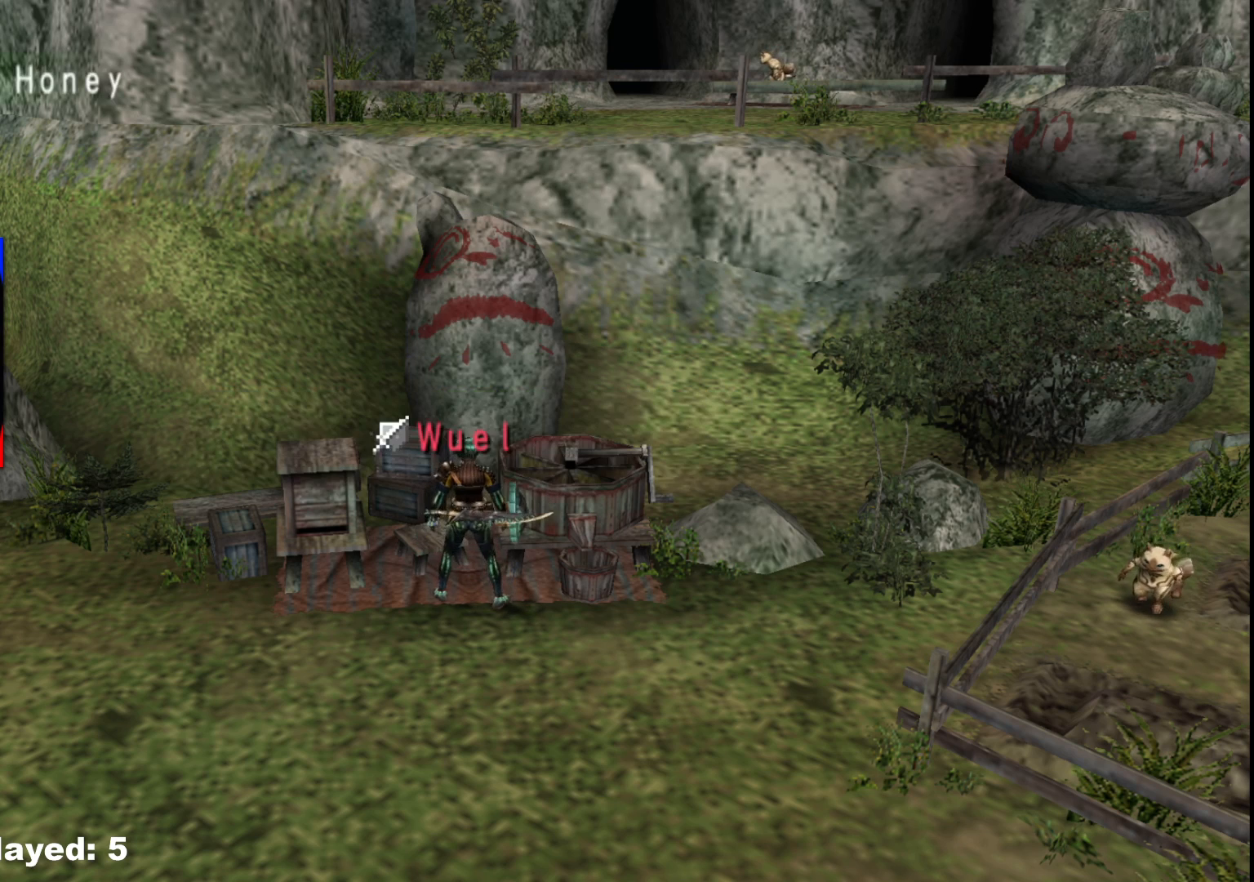
{"buttons": ["X"], "left_stick": "center", "right_stick": "center", "events": [[50, "X", "down"], [150, "X", "up"], [250, "X", "down"], [367, "X", "up"], [450, "X", "down"]]}
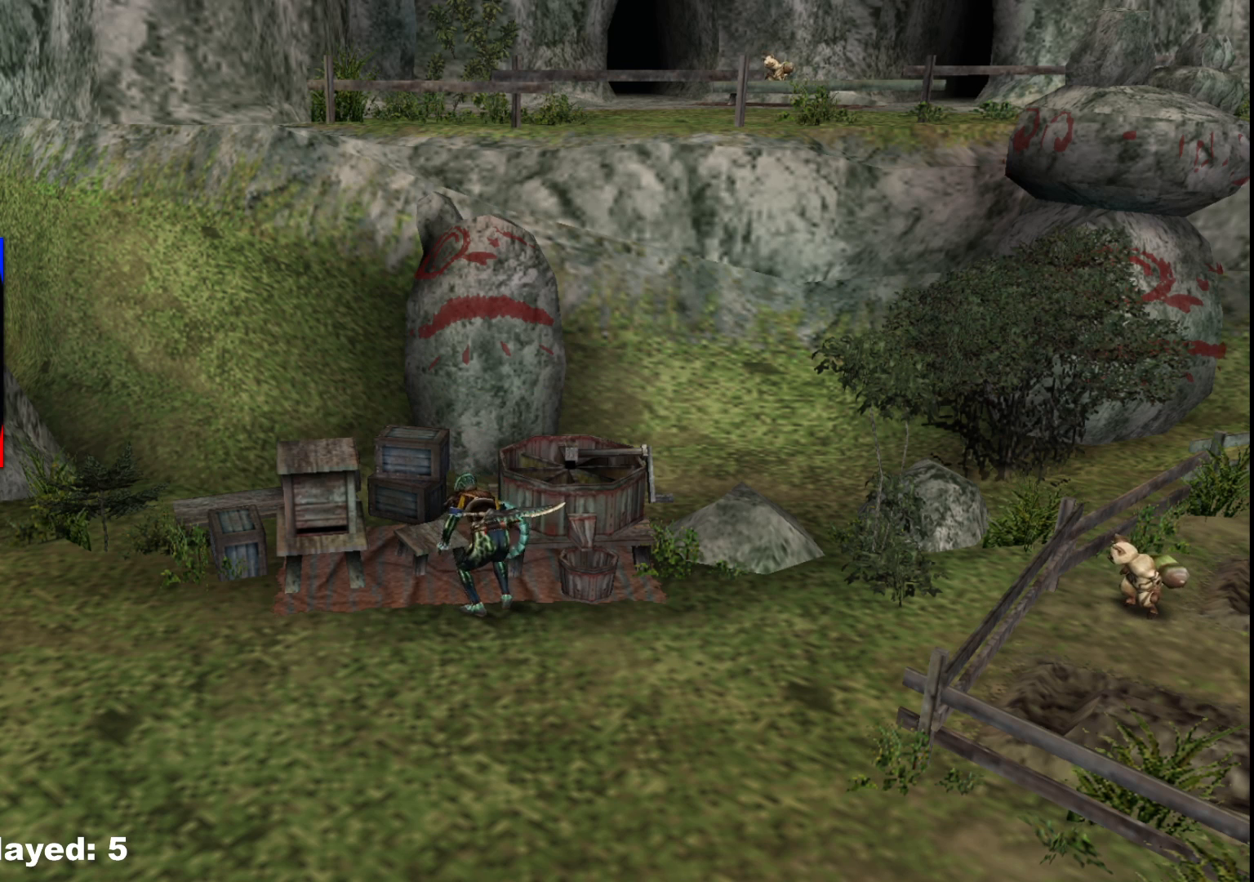
{"buttons": ["X"], "left_stick": "center", "right_stick": "center", "events": [[67, "X", "up"], [167, "X", "down"], [283, "X", "up"], [400, "X", "down"]]}
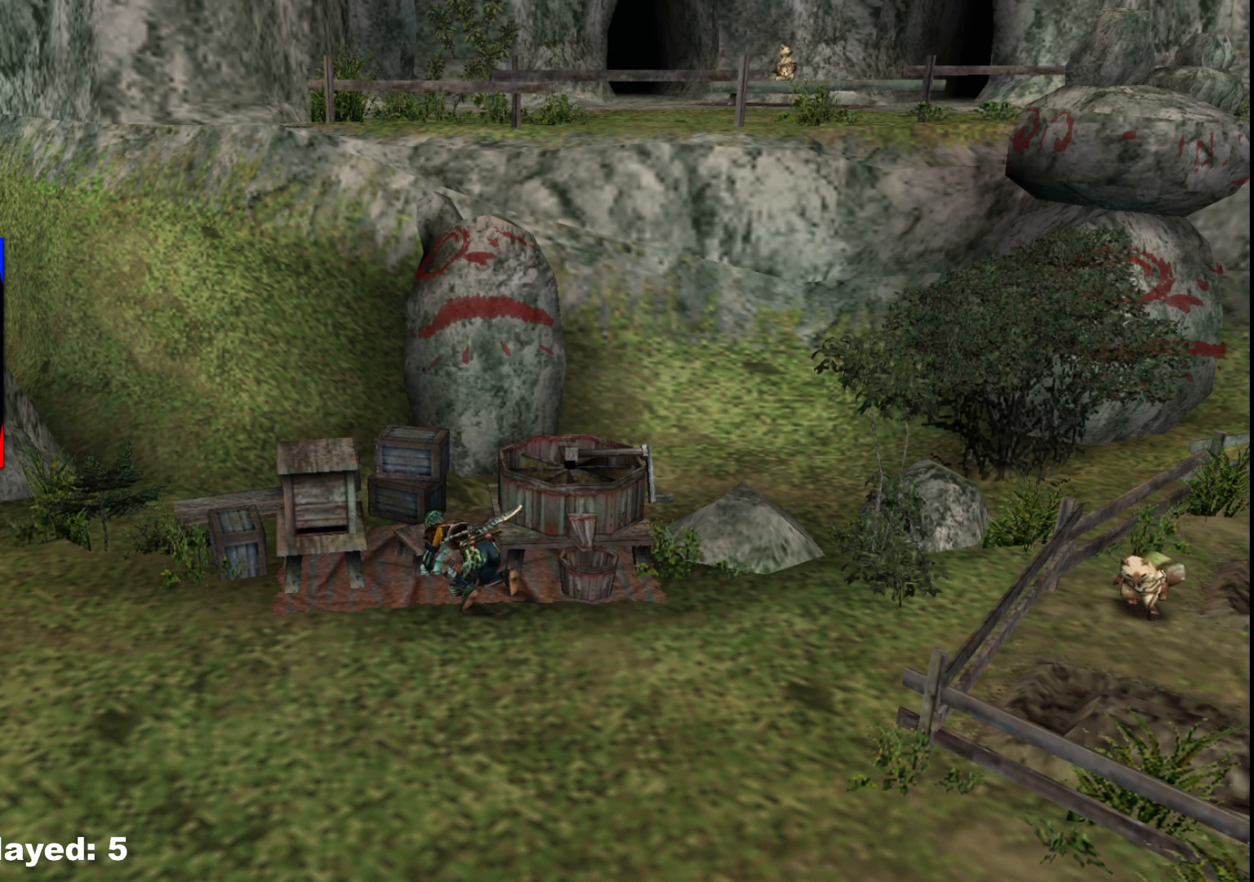
{"buttons": [], "left_stick": "center", "right_stick": "center", "events": [[17, "X", "up"], [133, "X", "down"], [233, "X", "up"]]}
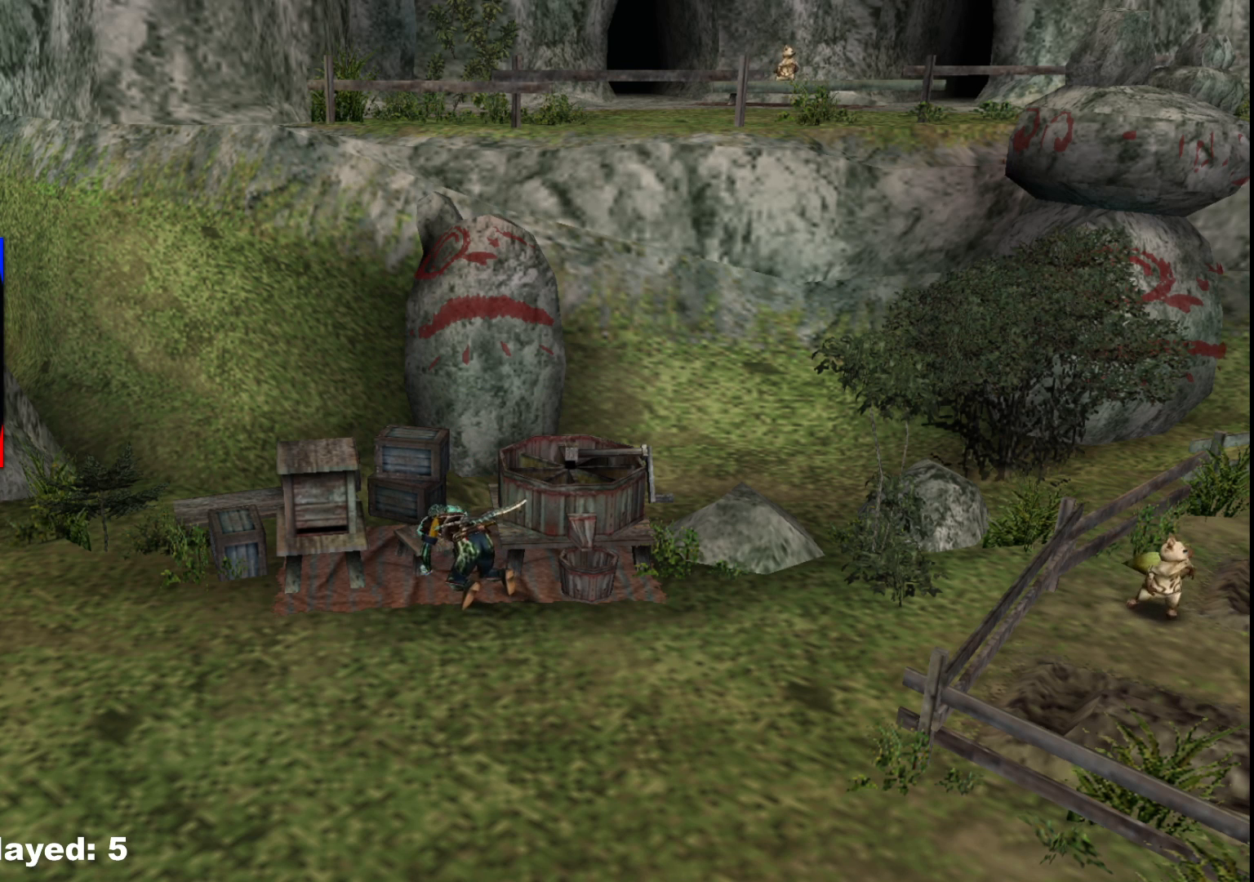
{"buttons": ["X"], "left_stick": "center", "right_stick": "center", "events": [[50, "X", "down"], [150, "X", "up"], [283, "X", "down"], [383, "X", "up"], [483, "X", "down"]]}
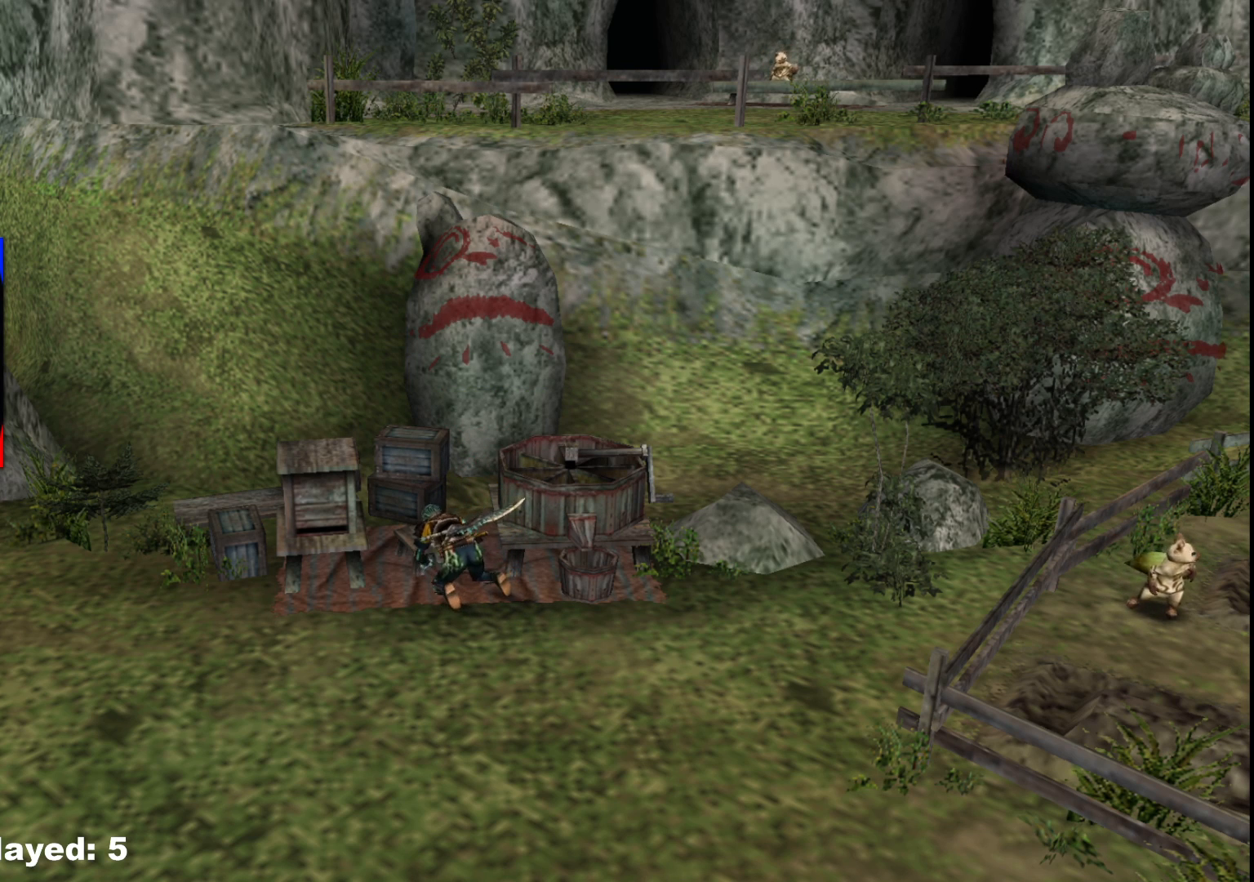
{"buttons": ["X"], "left_stick": "center", "right_stick": "center", "events": [[150, "X", "up"], [250, "X", "down"], [367, "X", "up"], [483, "X", "down"]]}
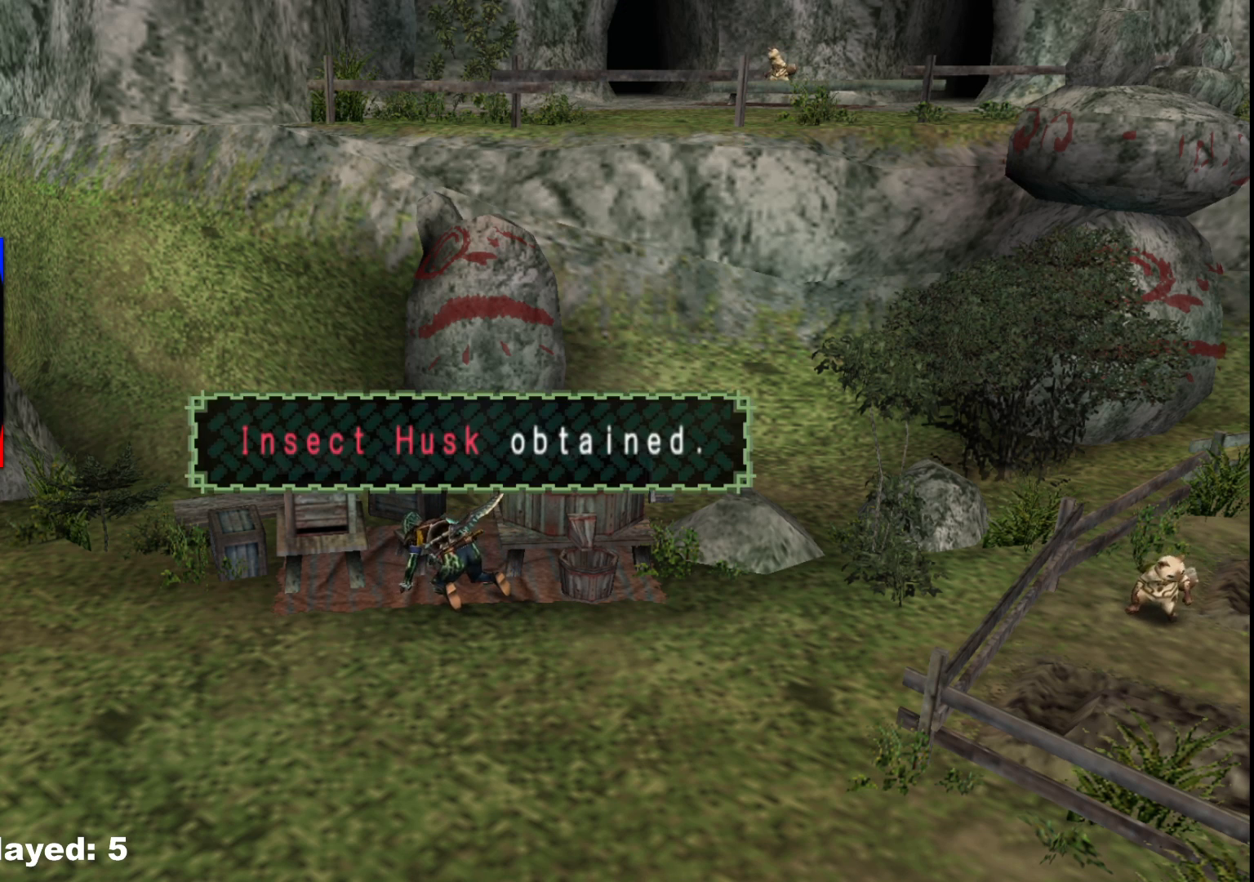
{"buttons": ["X"], "left_stick": "center", "right_stick": "center", "events": [[83, "X", "up"], [217, "X", "down"], [317, "X", "up"], [417, "X", "down"]]}